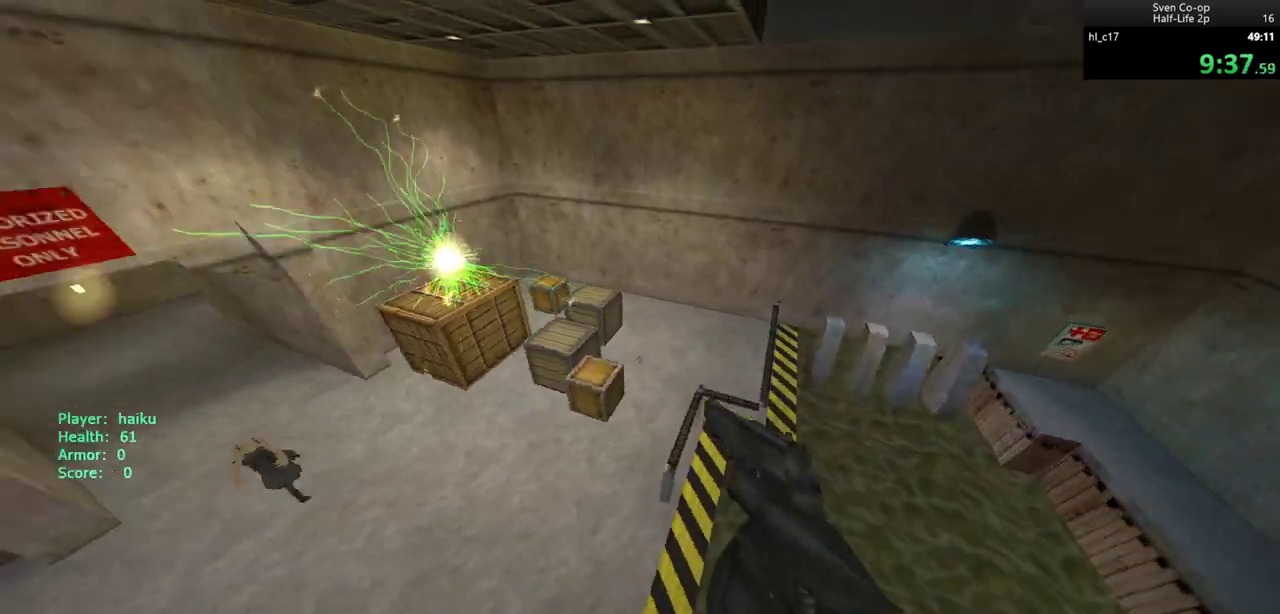
Gameplay with keyboard and mouse; each line is a JSON object with the keys and mouse buttons held at the frame after it. "events" lists presses ("down") and releases ("up") of "a", "alt", "c", "ctrl", "d", "e", "f", "q", "r", "s", "shift", "space", "tab", "v", "w", "x", "z", "mouse_left", "mouse_middle", "mouse_right", "mouse_wheel_up" and "mouse_wheel_down" between this image and that frame as [ms after this image, input, new state], when the widget could be followed in between. "mouse_left", "mouse_middle", "mouse_right", "mouse_wheel_up", "mouse_wheel_down" = the "left", "middle", "right", "wheel_up", "wheel_down" buttons of the "mouse" list. No other keys are recorded. Mouse movement is not recorded.
{"keys": ["d"], "mouse": ["wheel_down"], "events": [[300, "d", "down"], [367, "a", "up"], [400, "mouse_wheel_down", "down"]]}
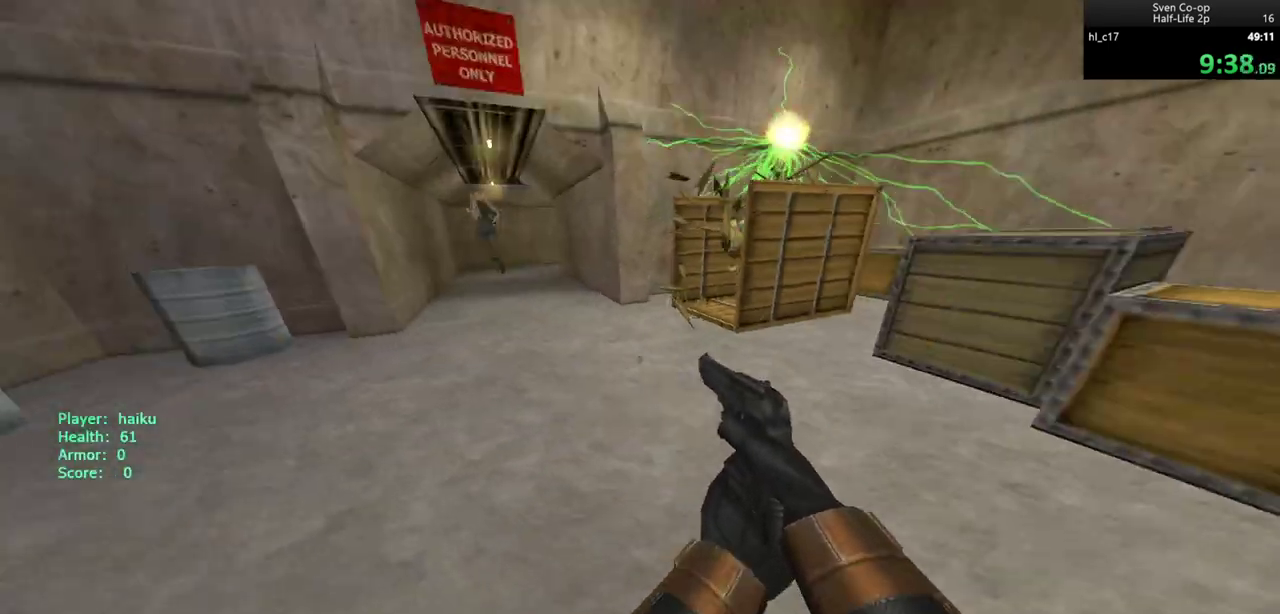
{"keys": ["d"], "mouse": [], "events": [[50, "a", "down"], [50, "d", "up"], [233, "mouse_wheel_down", "up"], [283, "a", "up"], [283, "d", "down"]]}
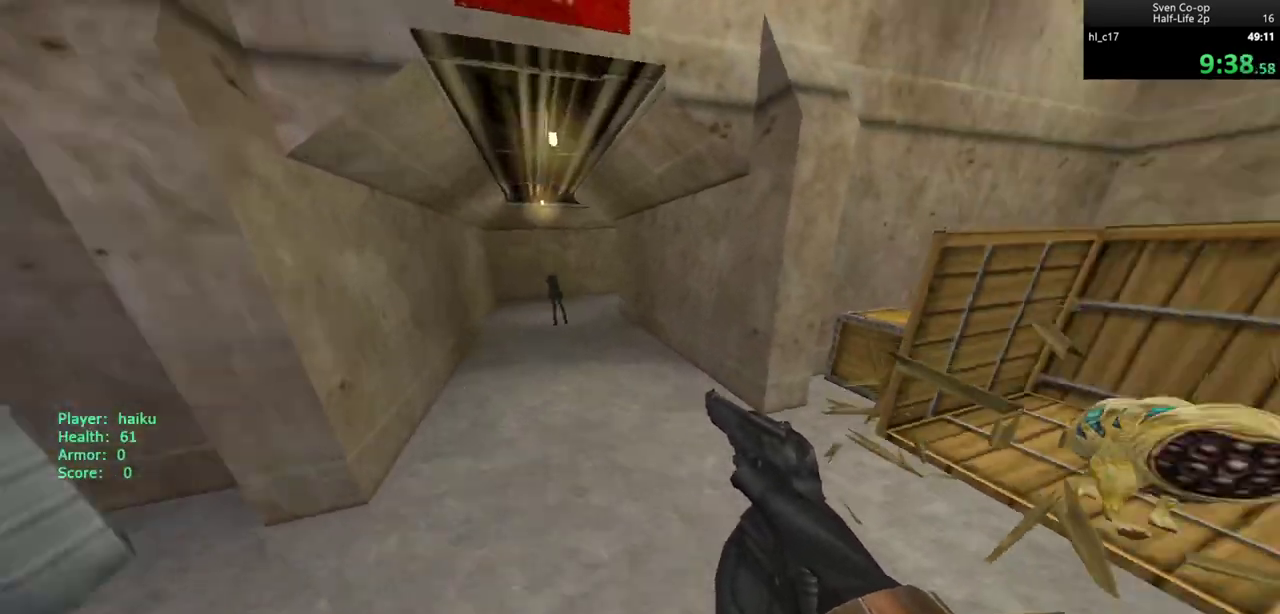
{"keys": ["d"], "mouse": [], "events": [[50, "a", "down"], [50, "mouse_wheel_down", "down"], [100, "d", "up"], [300, "a", "up"], [300, "d", "down"], [383, "mouse_wheel_down", "up"]]}
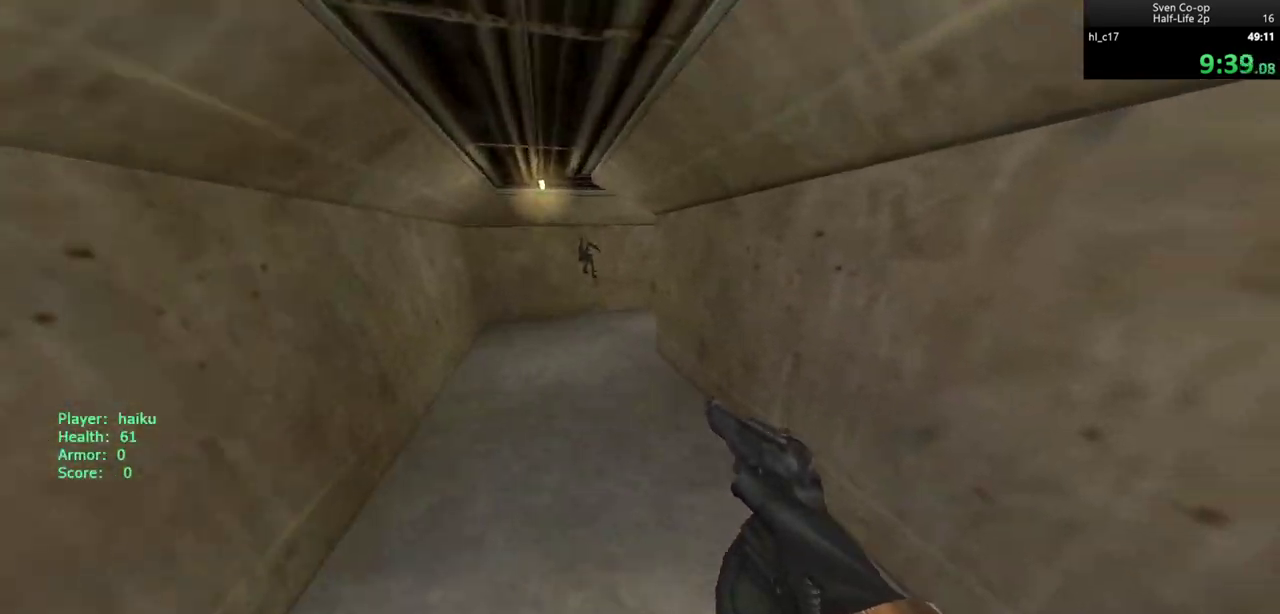
{"keys": ["d"], "mouse": ["wheel_down"], "events": [[83, "a", "down"], [83, "d", "up"], [217, "mouse_wheel_down", "down"], [267, "a", "up"], [267, "d", "down"]]}
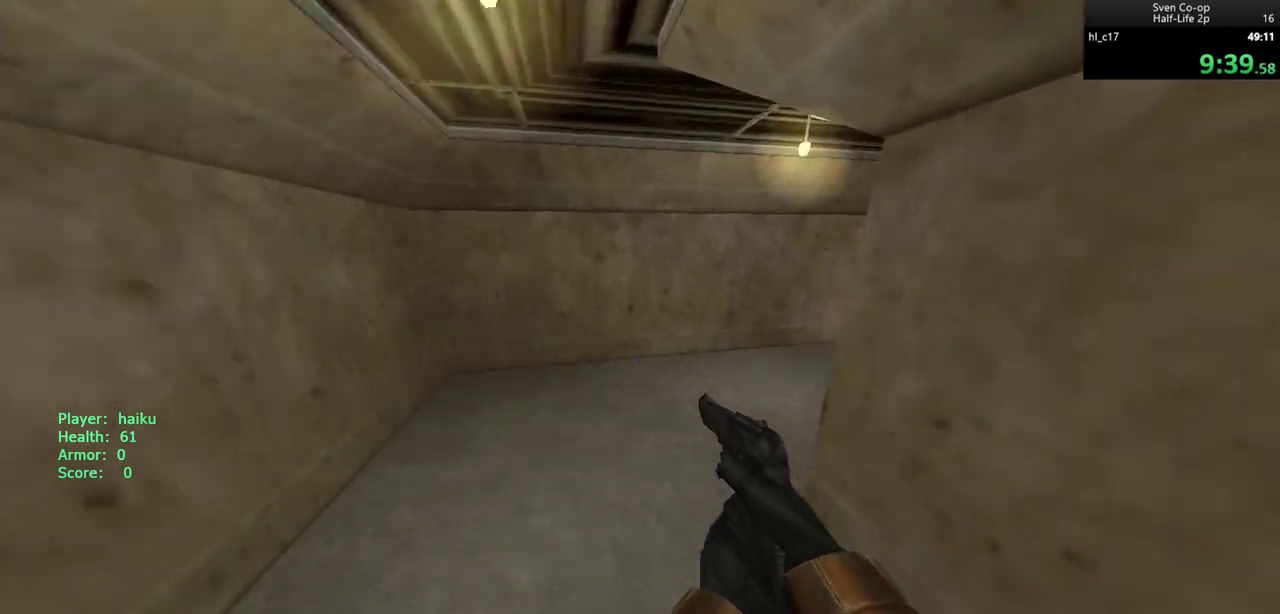
{"keys": ["d"], "mouse": ["wheel_down"], "events": [[50, "mouse_wheel_down", "up"], [367, "mouse_wheel_down", "down"]]}
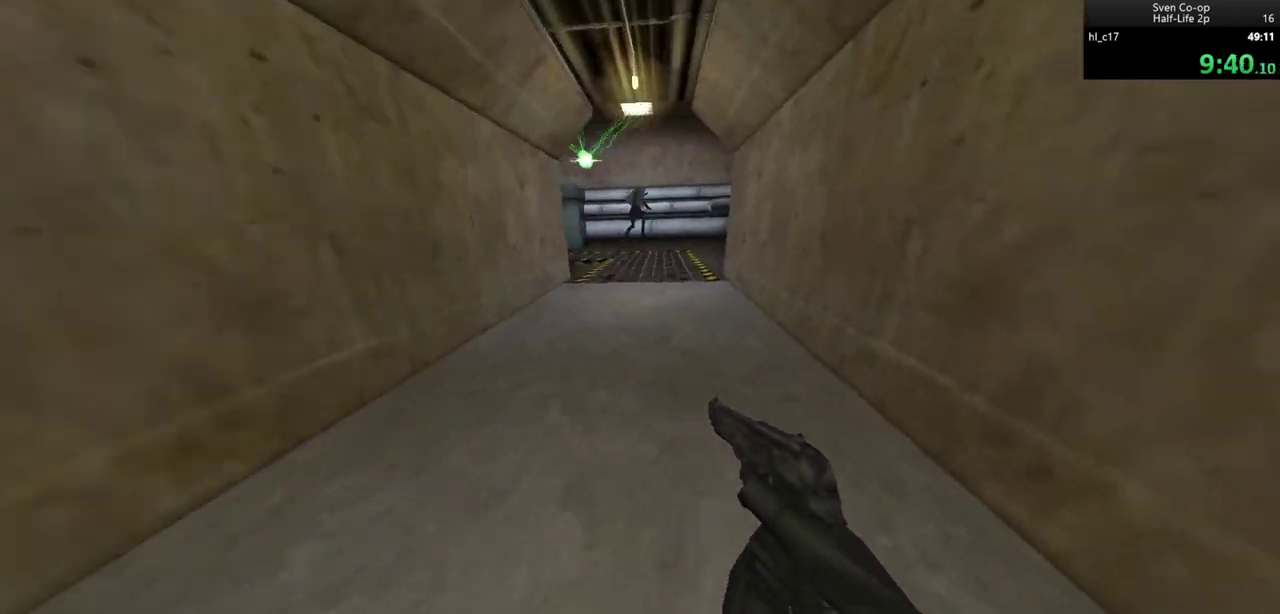
{"keys": ["d"], "mouse": [], "events": [[100, "a", "down"], [100, "d", "up"], [200, "mouse_wheel_down", "up"], [283, "a", "up"], [283, "d", "down"]]}
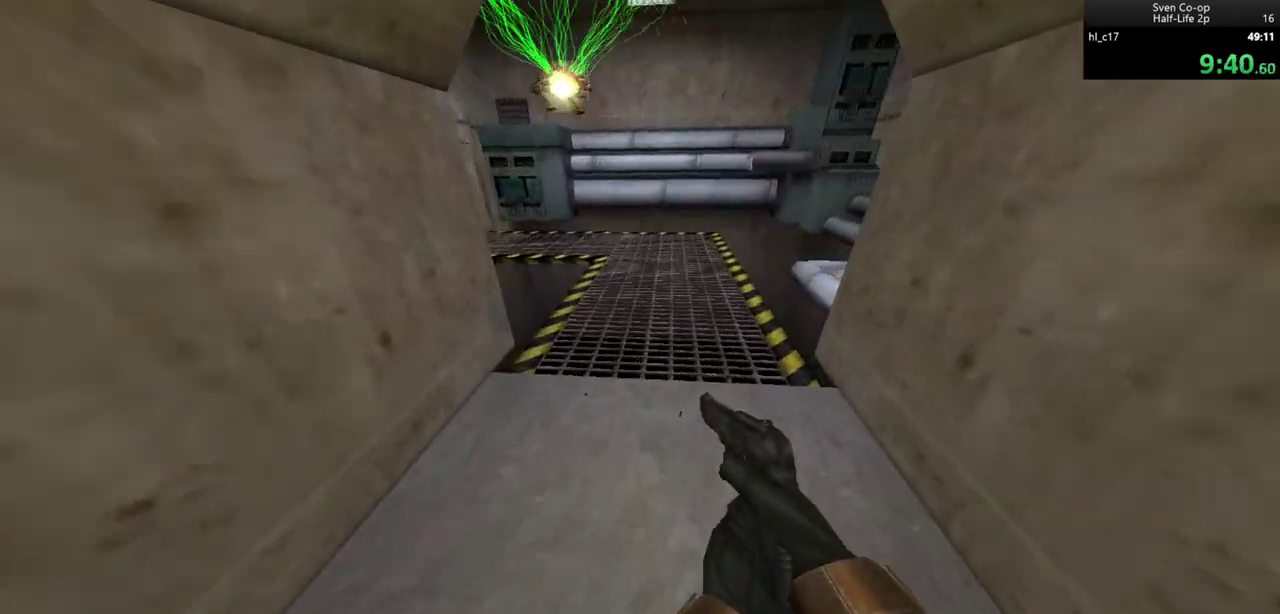
{"keys": ["d"], "mouse": [], "events": [[167, "mouse_wheel_down", "down"], [450, "mouse_wheel_down", "up"]]}
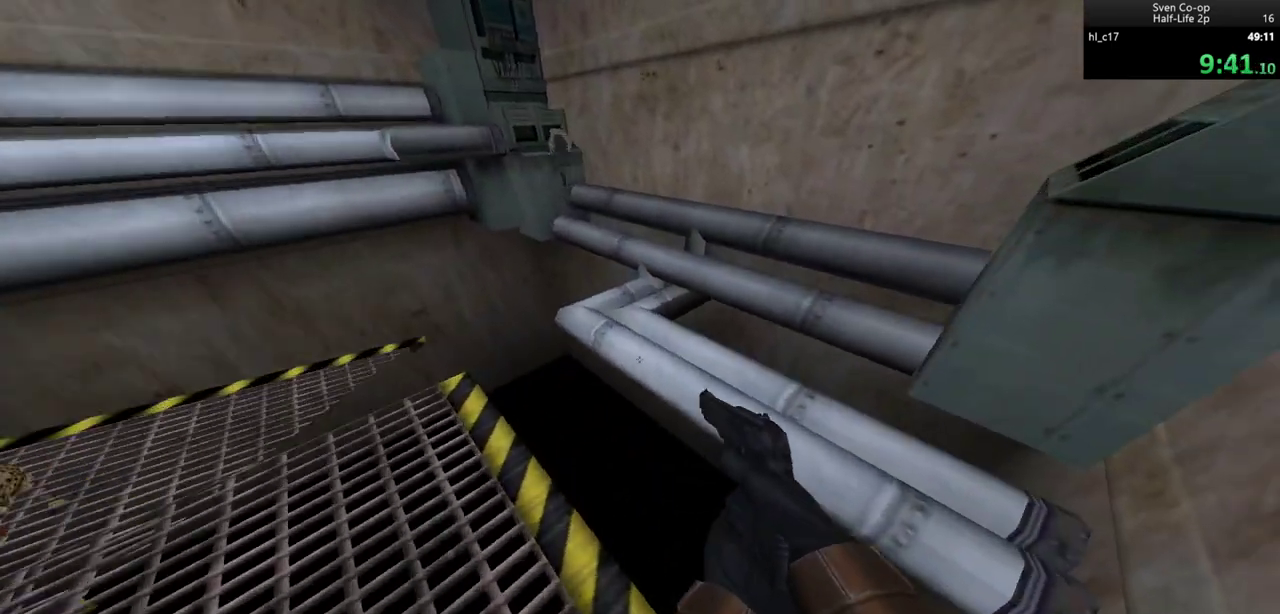
{"keys": ["d"], "mouse": ["wheel_down"], "events": [[183, "a", "down"], [233, "d", "up"], [283, "mouse_wheel_down", "down"], [417, "d", "down"], [467, "a", "up"]]}
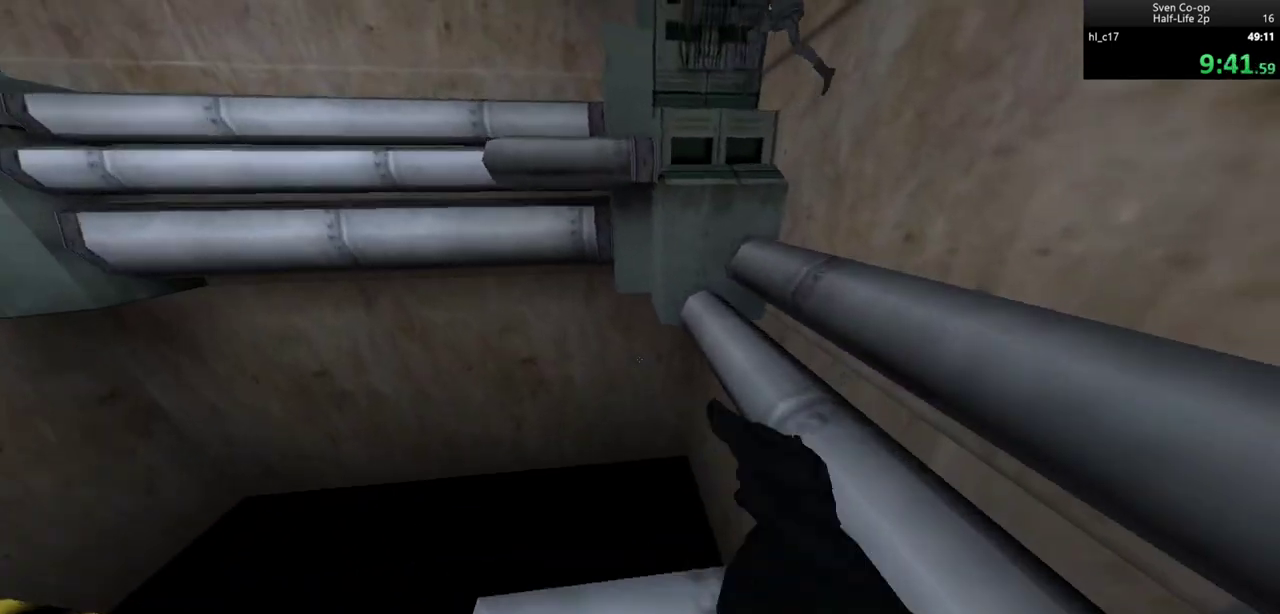
{"keys": ["d"], "mouse": ["wheel_down"], "events": [[117, "ctrl", "down"], [117, "mouse_wheel_down", "up"], [283, "ctrl", "up"], [433, "mouse_wheel_down", "down"]]}
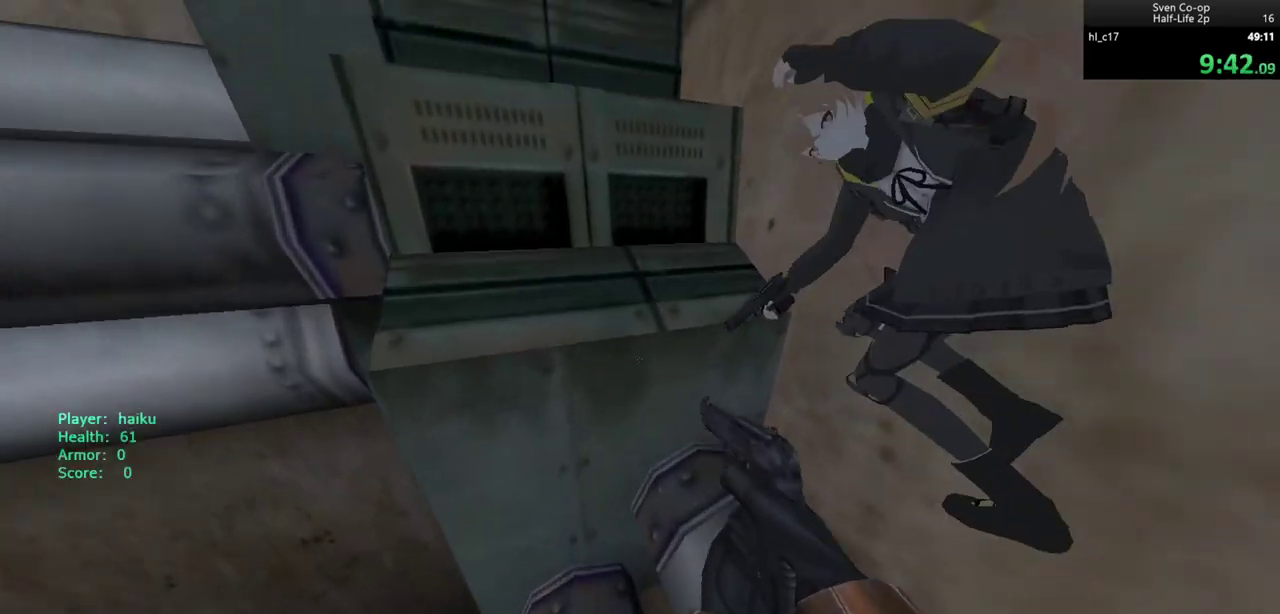
{"keys": ["d"], "mouse": [], "events": [[267, "mouse_wheel_down", "up"]]}
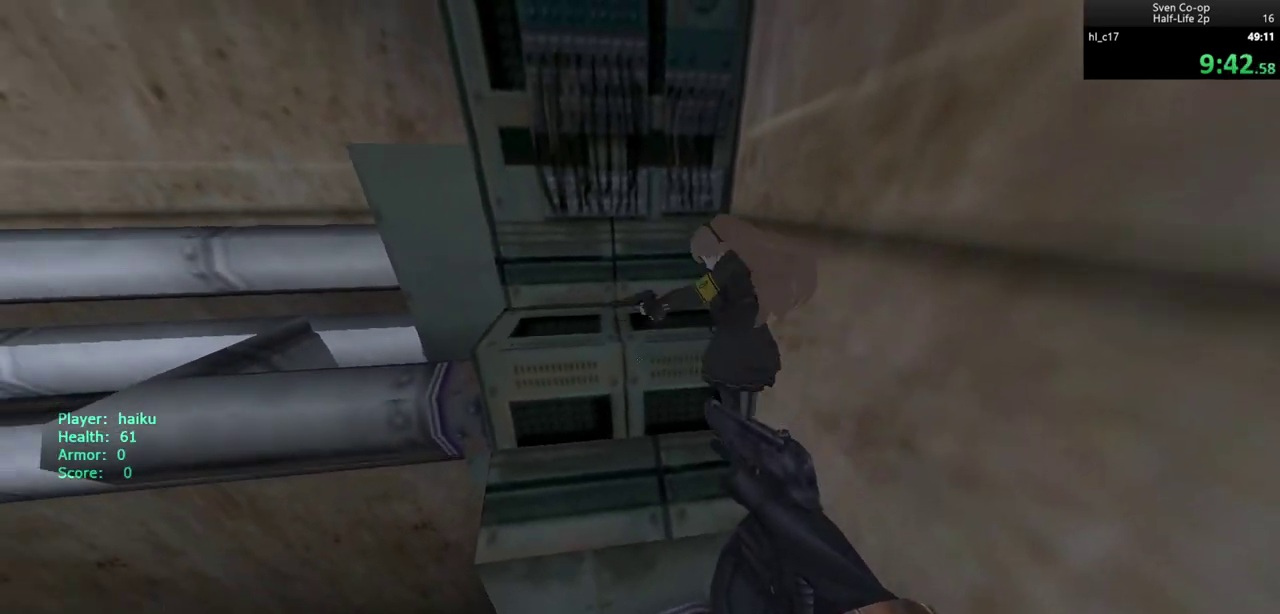
{"keys": ["d", "w"], "mouse": ["wheel_down"], "events": [[100, "w", "down"], [283, "d", "up"], [417, "d", "down"], [417, "mouse_wheel_down", "down"]]}
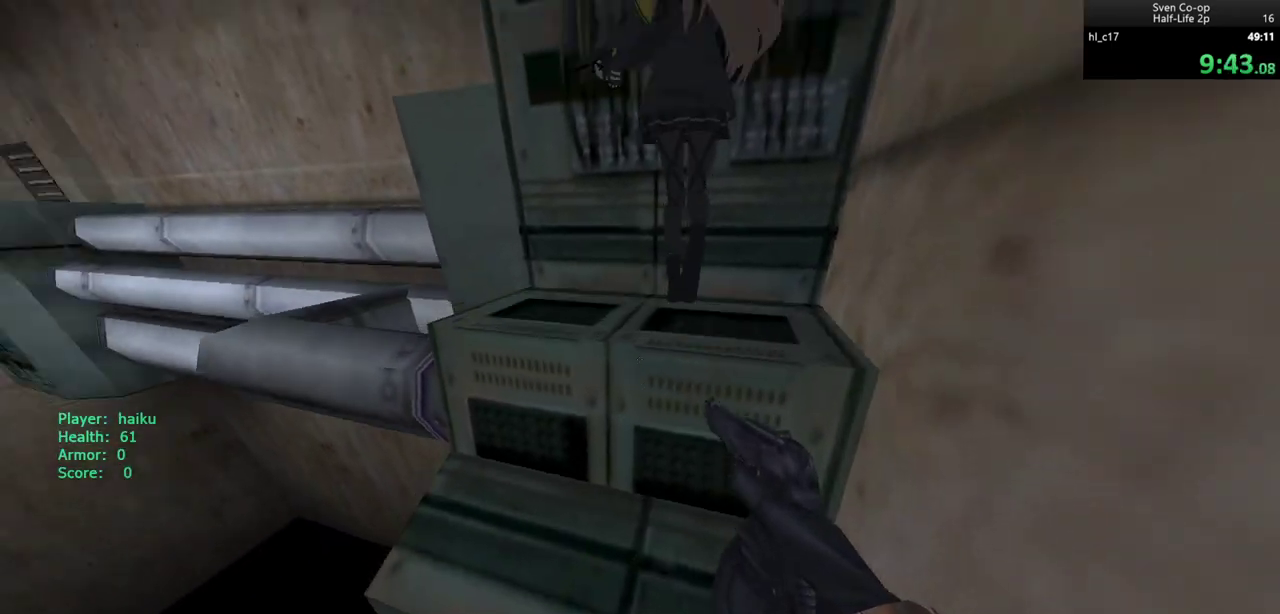
{"keys": ["d", "w"], "mouse": ["wheel_down"], "events": [[50, "w", "up"], [100, "mouse_wheel_down", "up"], [350, "w", "down"], [483, "mouse_wheel_down", "down"]]}
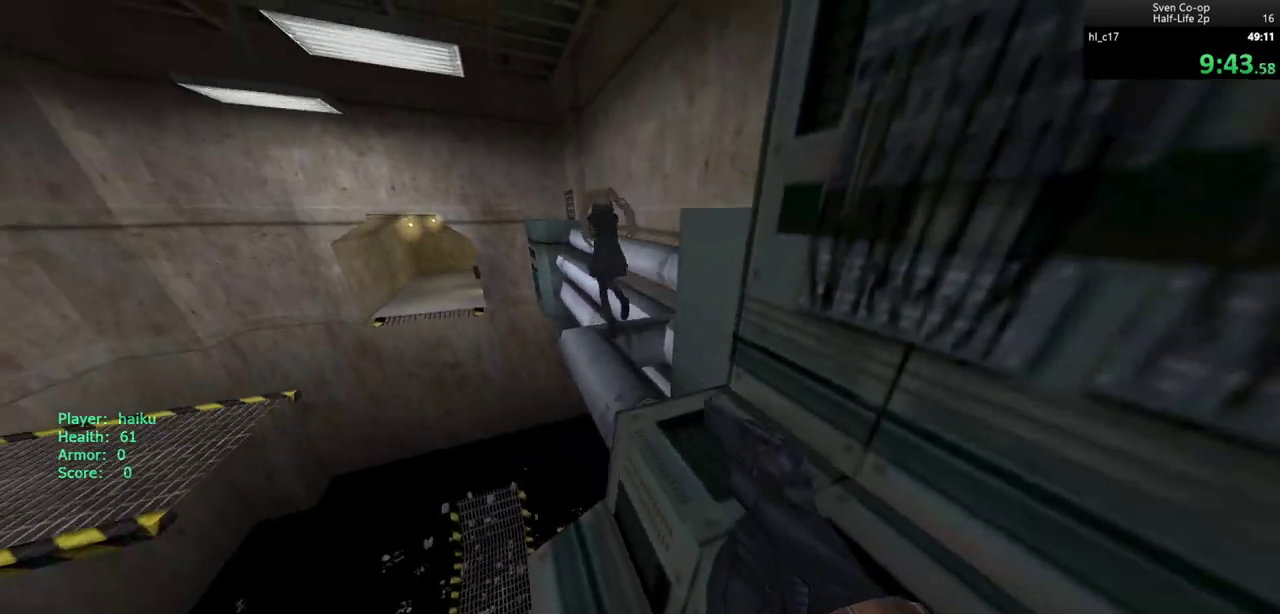
{"keys": ["d", "w"], "mouse": [], "events": [[117, "w", "up"], [217, "mouse_wheel_down", "up"], [350, "w", "down"]]}
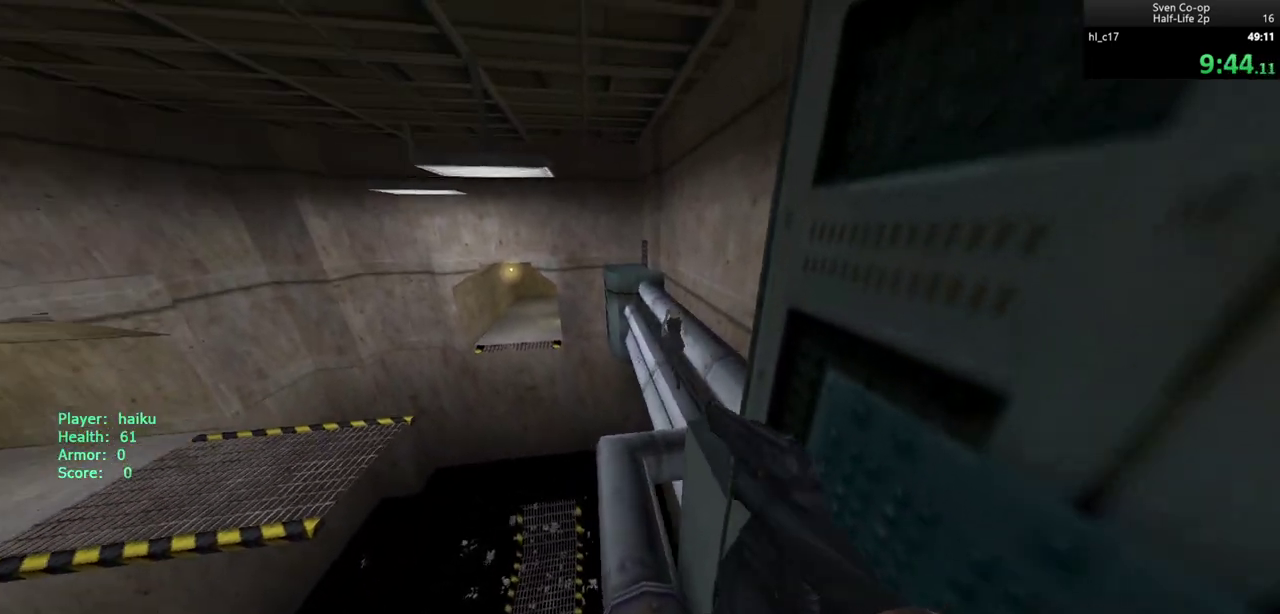
{"keys": ["d", "w"], "mouse": [], "events": []}
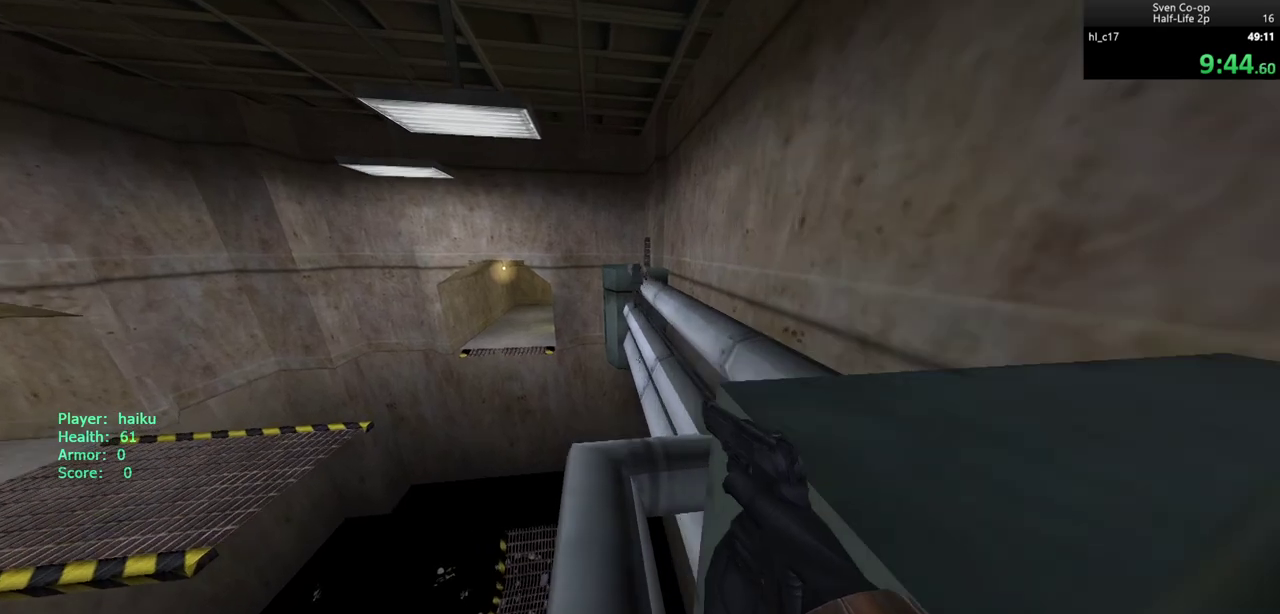
{"keys": ["d", "w"], "mouse": [], "events": [[200, "w", "up"], [383, "w", "down"]]}
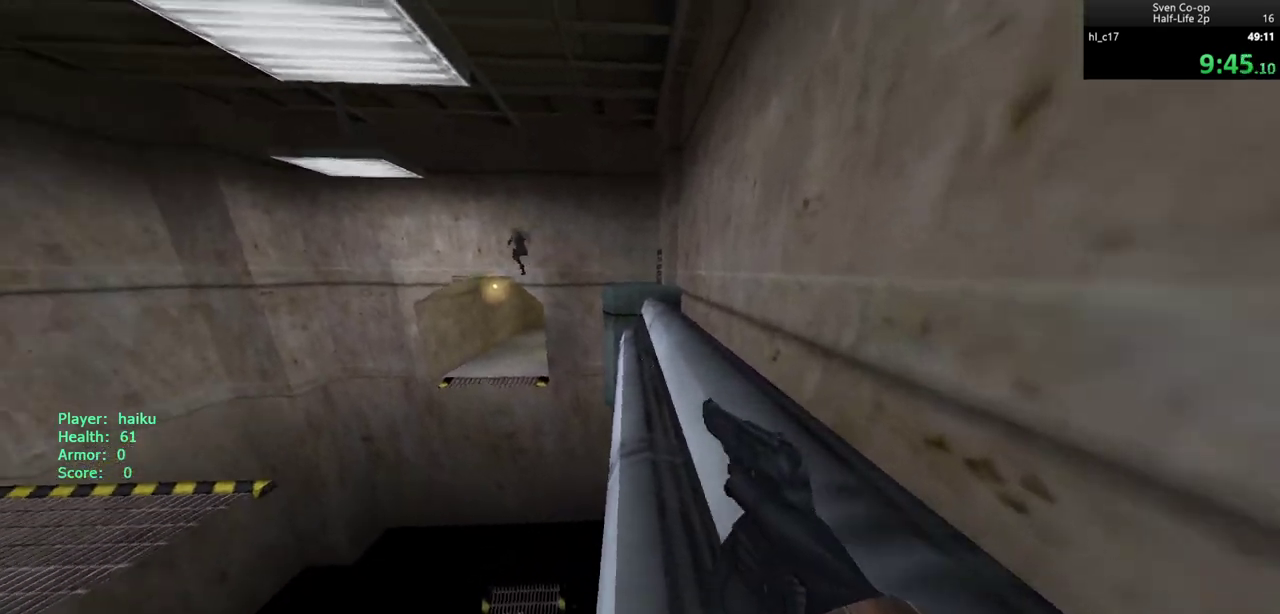
{"keys": ["d", "w"], "mouse": [], "events": []}
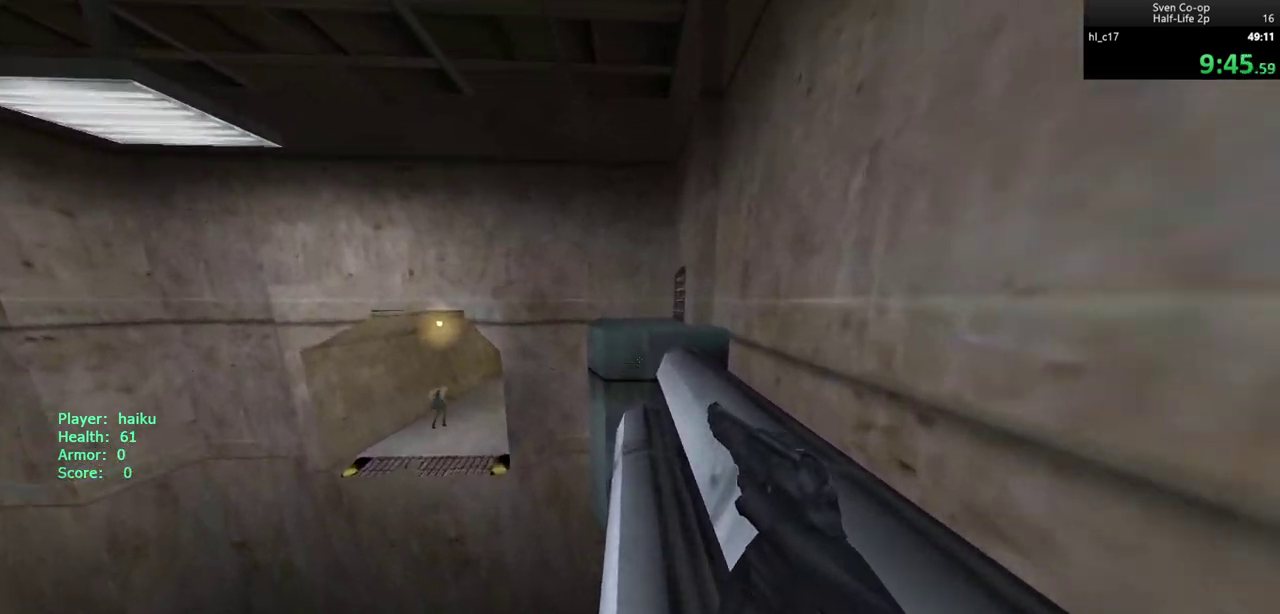
{"keys": ["a", "d"], "mouse": [], "events": [[133, "a", "down"], [133, "d", "up"], [133, "mouse_wheel_down", "down"], [133, "w", "up"], [333, "mouse_wheel_down", "up"], [500, "d", "down"]]}
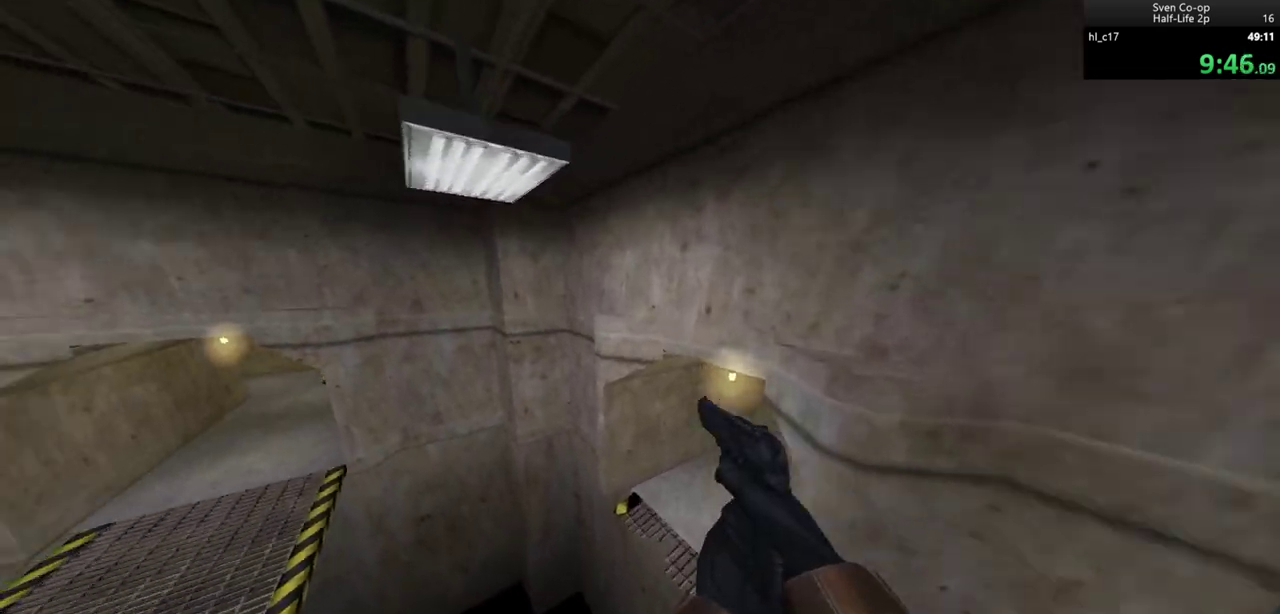
{"keys": ["d"], "mouse": ["wheel_down"], "events": [[67, "a", "up"], [350, "mouse_wheel_down", "down"]]}
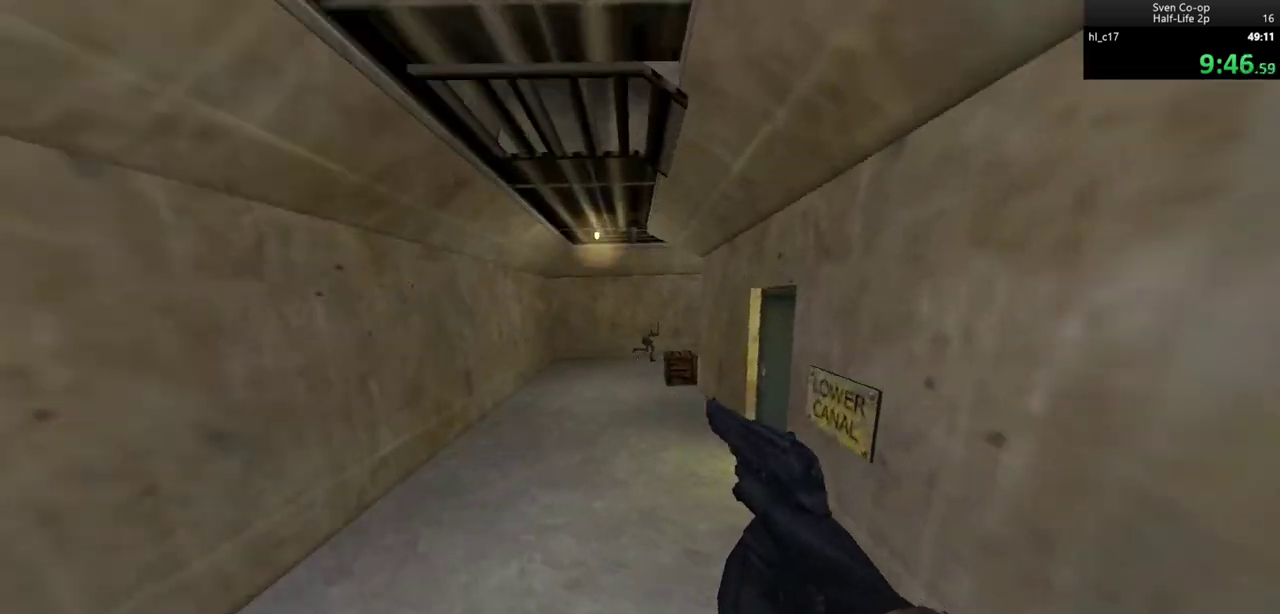
{"keys": ["d"], "mouse": [], "events": [[67, "a", "down"], [67, "d", "up"], [217, "mouse_wheel_down", "up"], [367, "a", "up"], [367, "d", "down"]]}
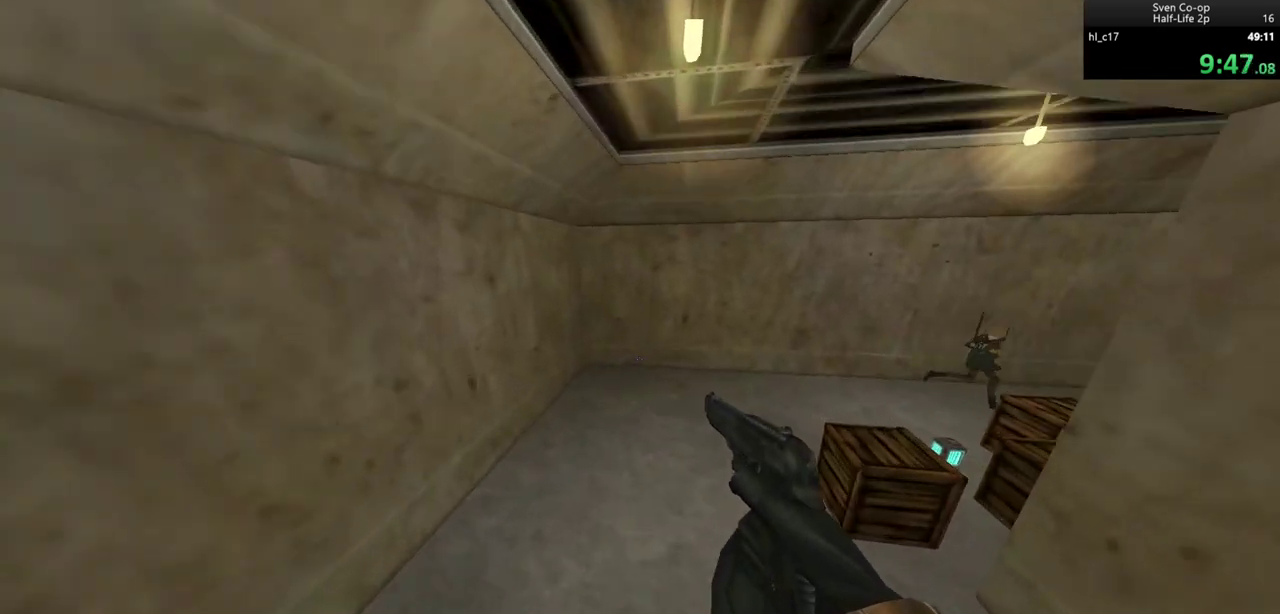
{"keys": ["d", "w"], "mouse": [], "events": [[183, "d", "up"], [333, "w", "down"], [367, "d", "down"]]}
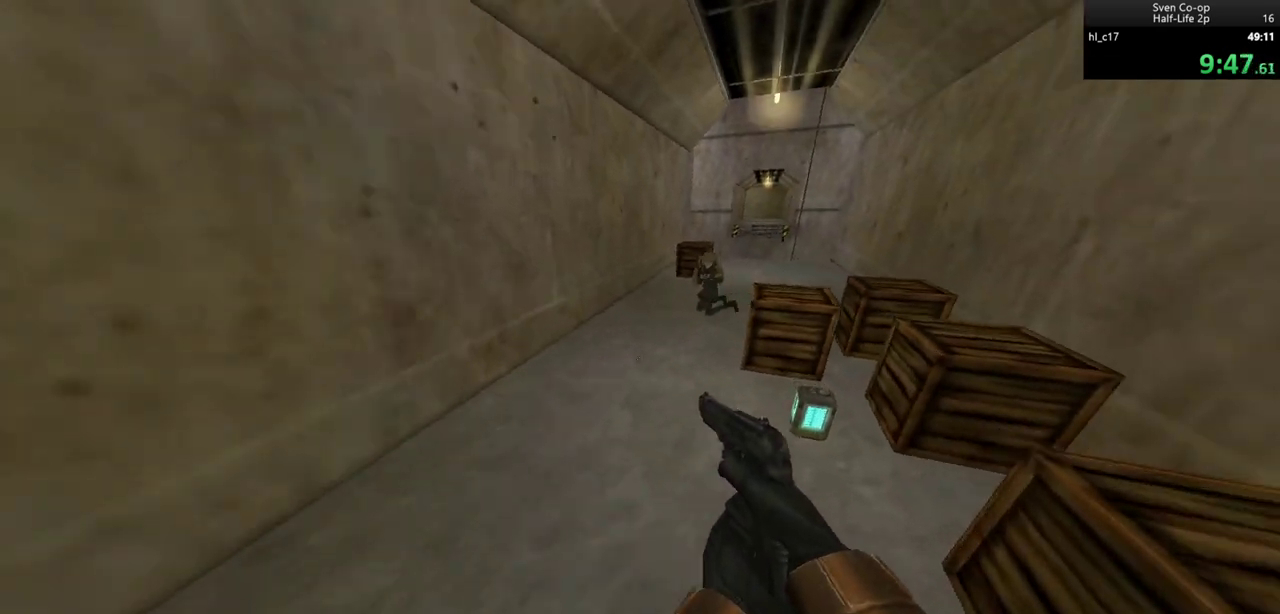
{"keys": [], "mouse": [], "events": [[150, "w", "up"], [200, "d", "up"]]}
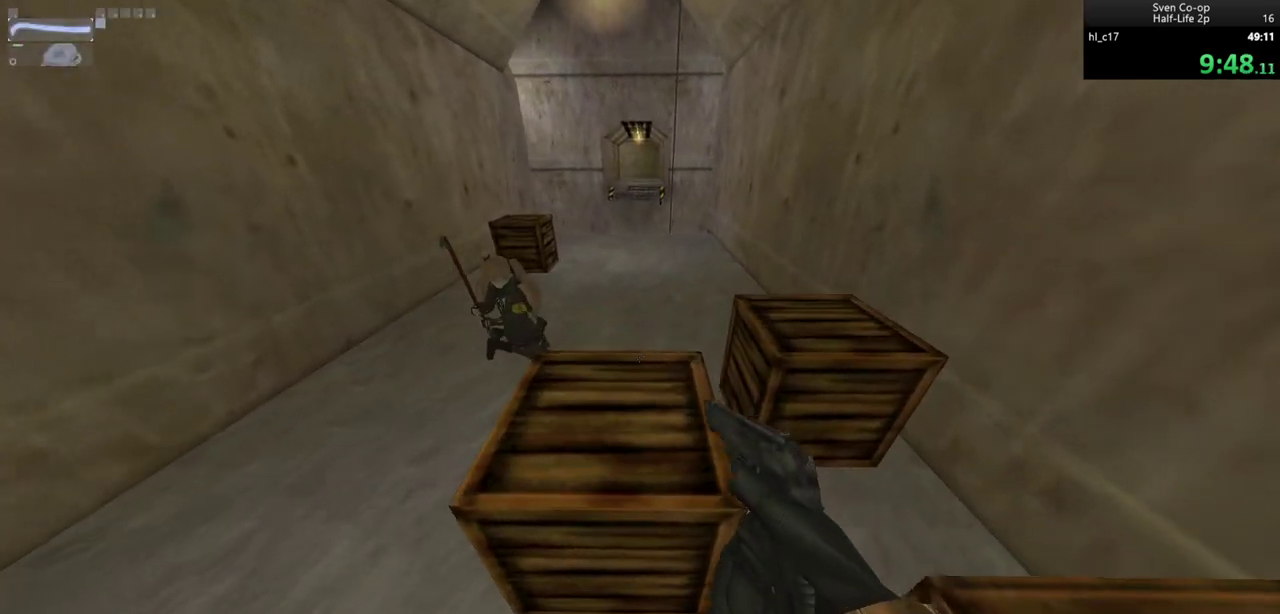
{"keys": [], "mouse": ["left"], "events": [[33, "mouse_left", "down"], [117, "mouse_left", "up"], [167, "a", "down"], [217, "a", "up"], [300, "mouse_left", "down"]]}
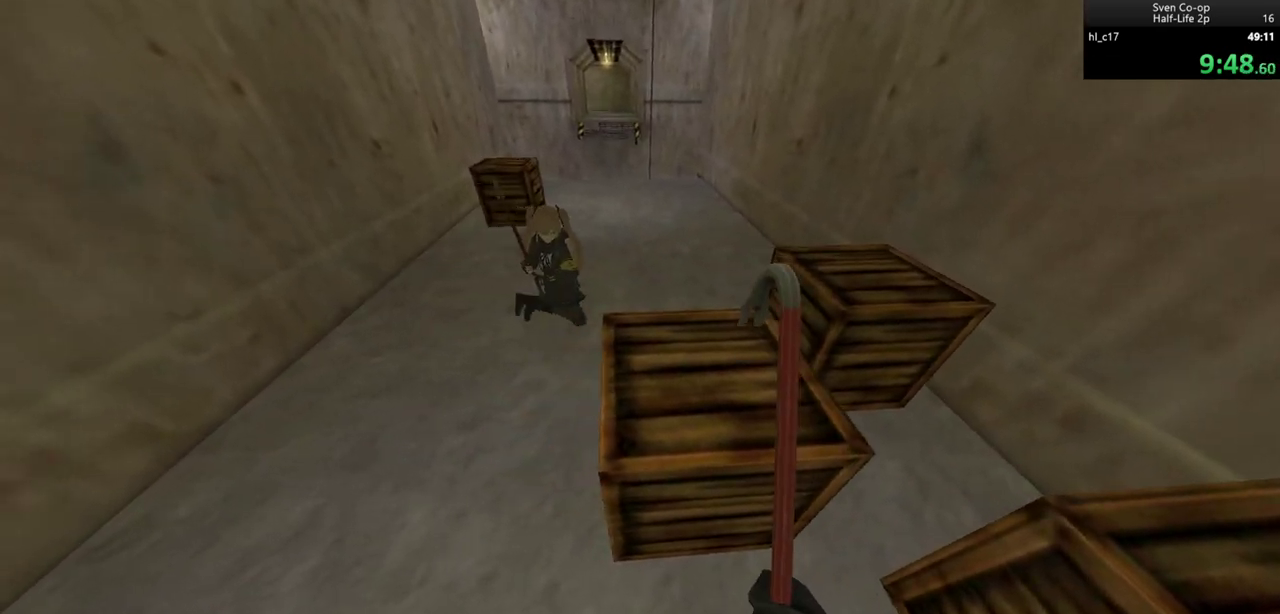
{"keys": [], "mouse": [], "events": [[317, "mouse_left", "up"], [467, "w", "down"], [500, "w", "up"]]}
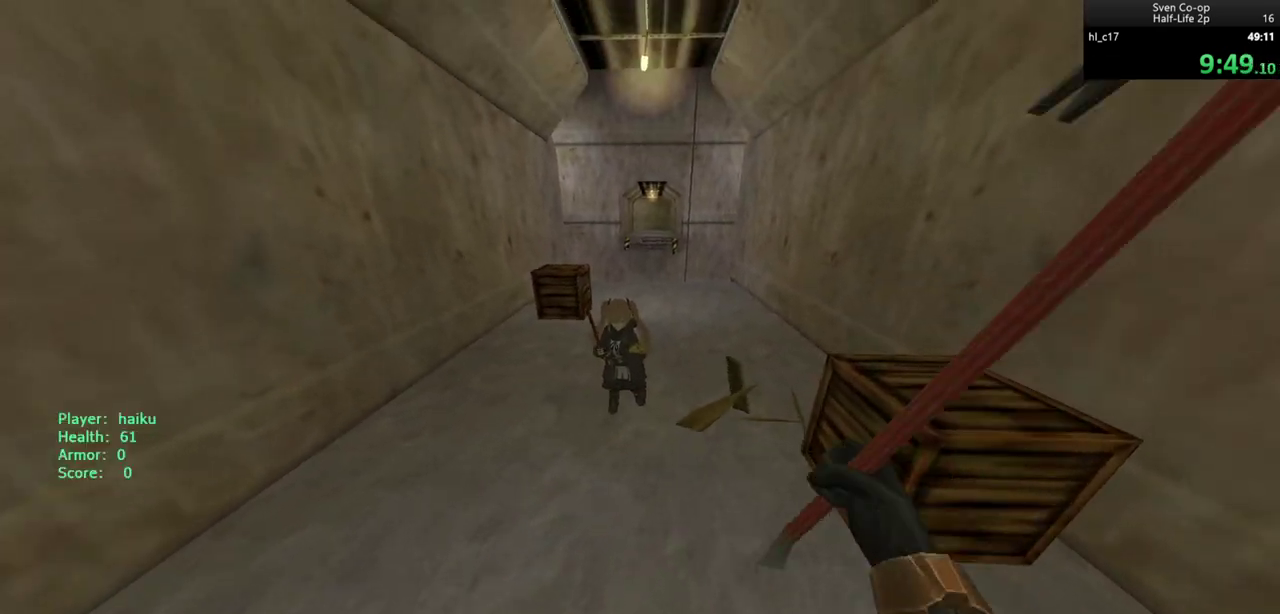
{"keys": [], "mouse": [], "events": []}
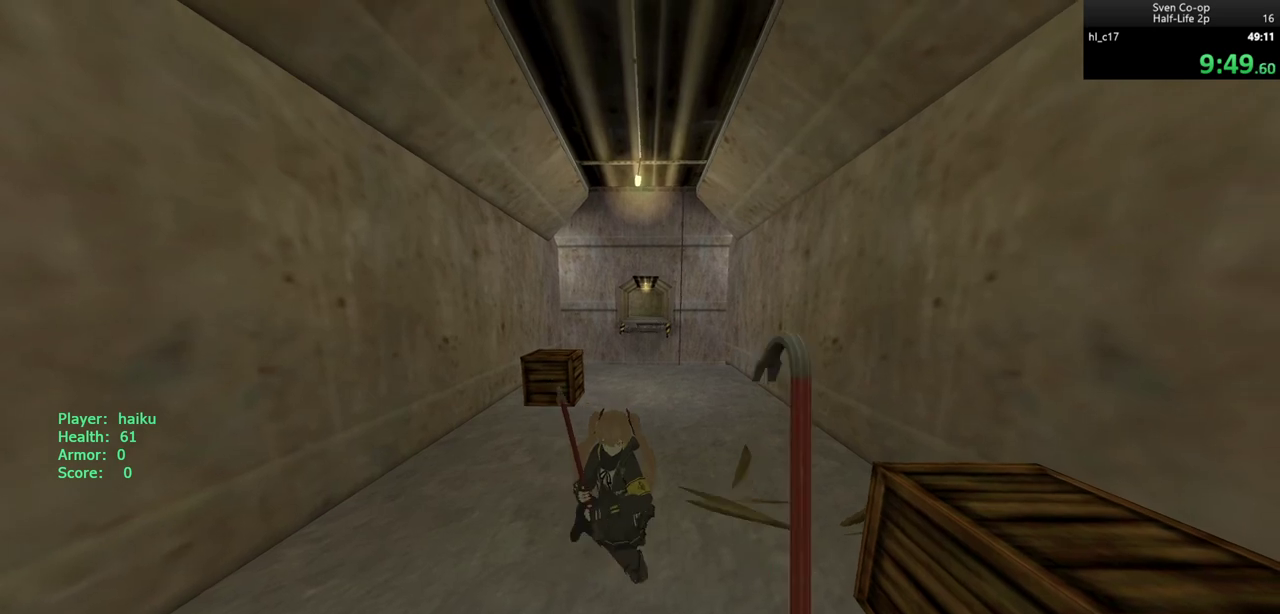
{"keys": [], "mouse": [], "events": []}
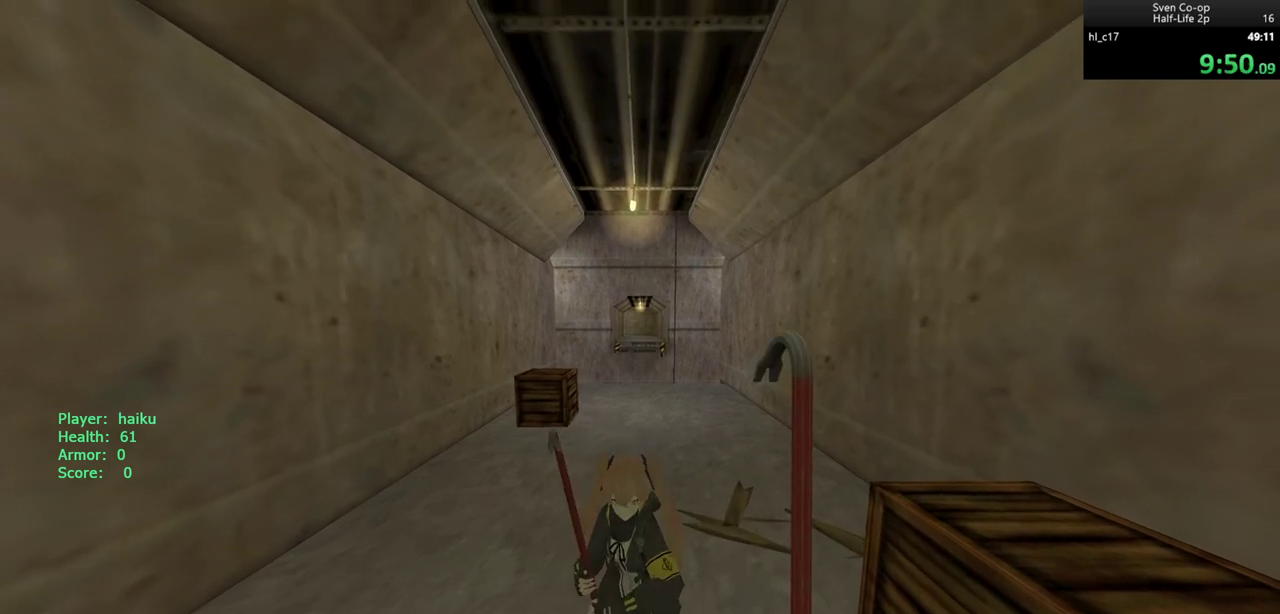
{"keys": ["alt"], "mouse": [], "events": [[83, "alt", "down"]]}
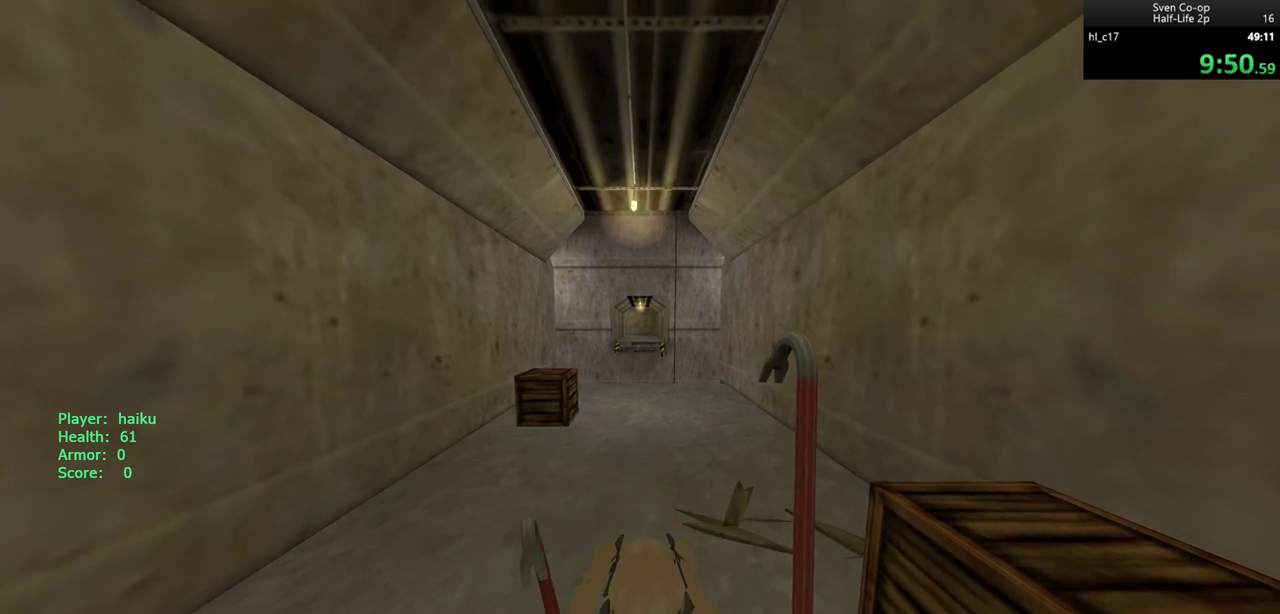
{"keys": [], "mouse": [], "events": [[33, "space", "down"], [50, "space", "up"], [150, "alt", "up"]]}